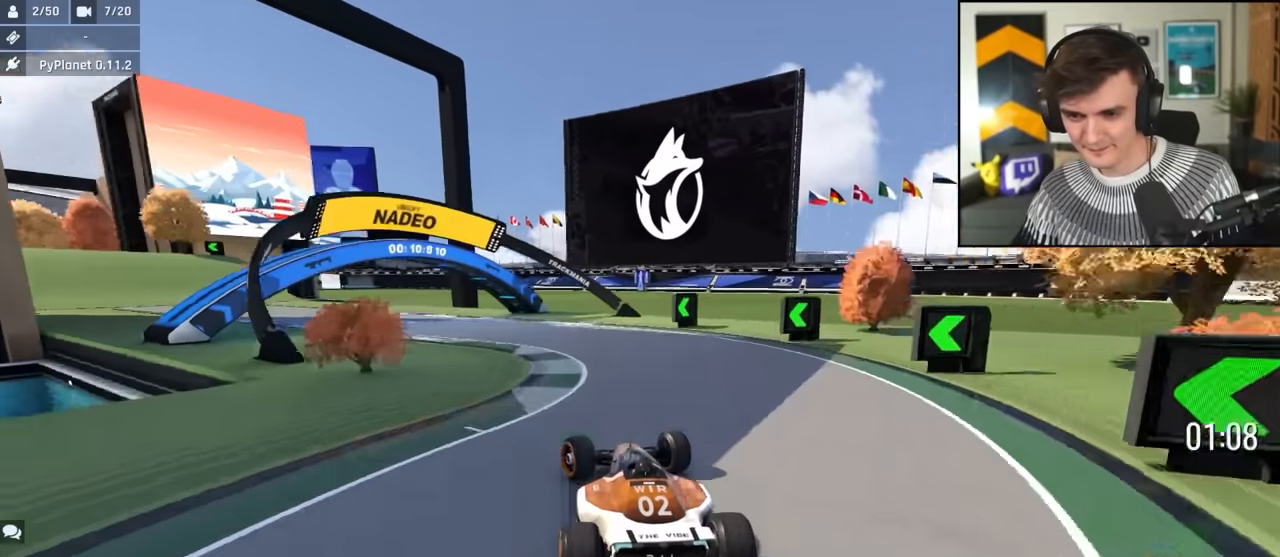
Gameplay with keyboard; each line is a JSON object with the keys held at the frame after it. "events" lists presses ("down") and releases ("up") of "brake", "down", "left", "right" and "up" between this image and that frame as [ms after this image, input, new state], when the widget could be followed in between. No other keys are recorded. Mouse input is not recorded. Key names are as the overlay labels them; some are game actions (e.g. jump) rather than physical keys.
{"keys": ["left", "up"], "events": []}
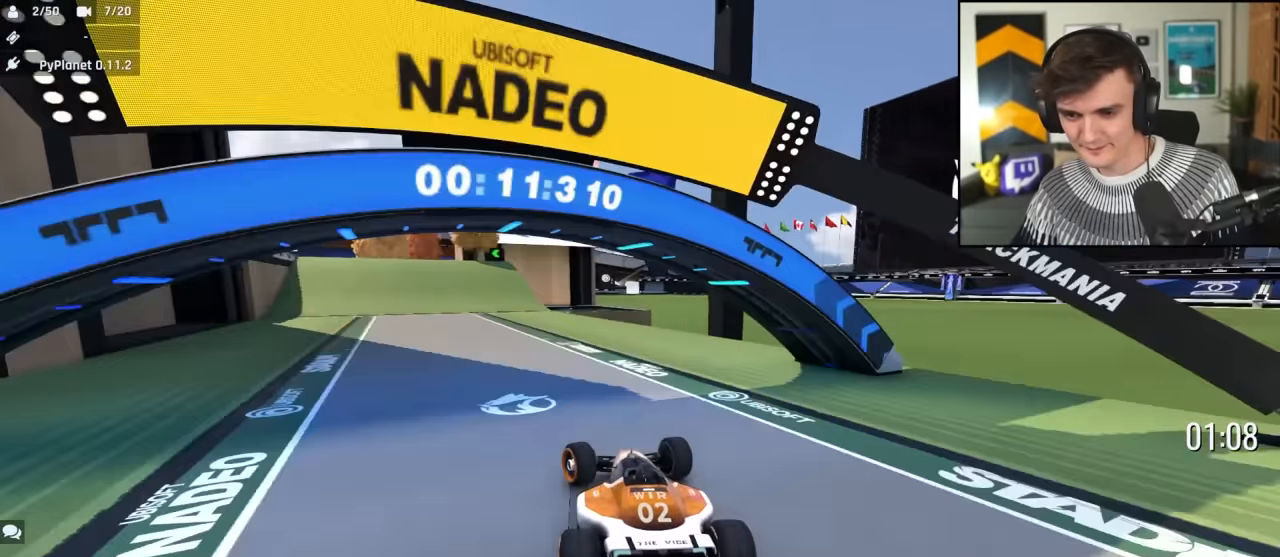
{"keys": ["up"], "events": [[400, "left", "up"]]}
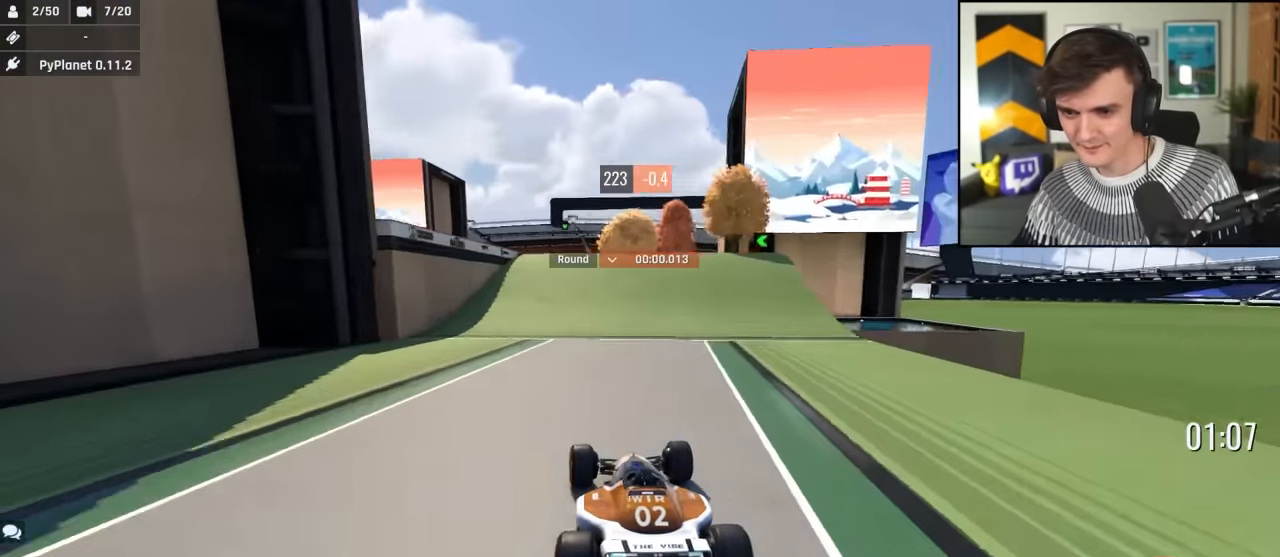
{"keys": ["up"], "events": [[267, "right", "down"], [317, "right", "up"], [417, "left", "down"], [467, "left", "up"]]}
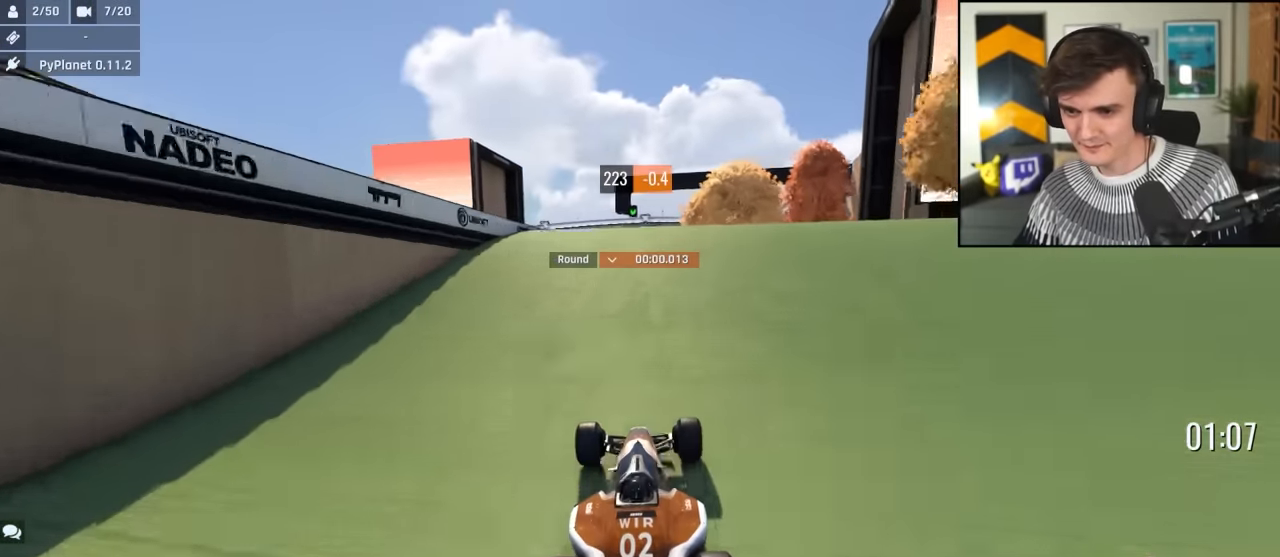
{"keys": ["up"], "events": []}
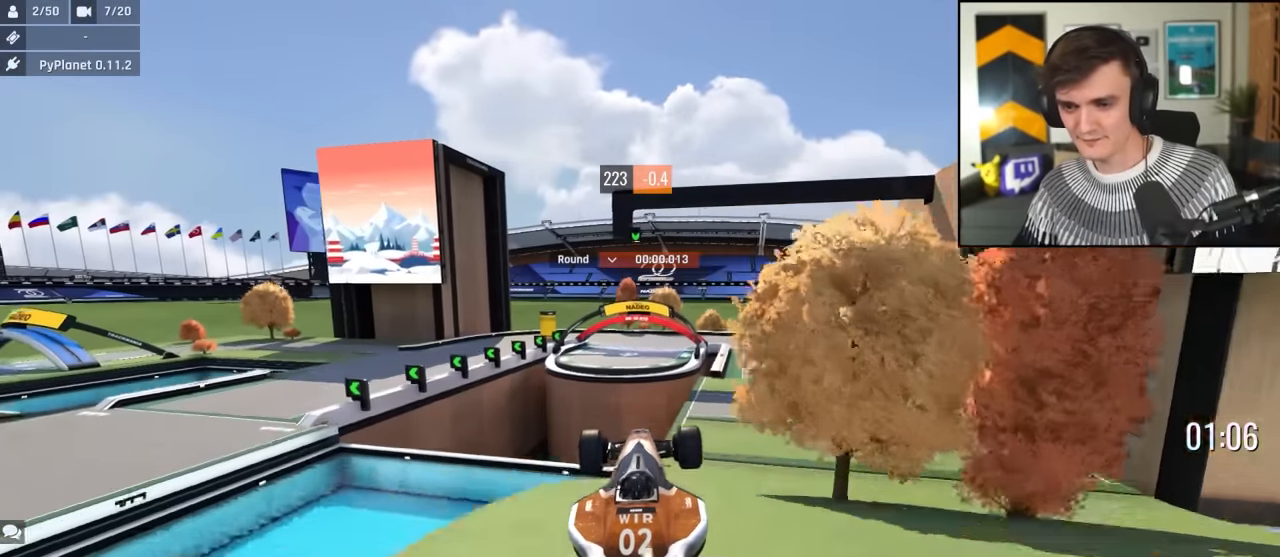
{"keys": ["right", "up"], "events": [[450, "right", "down"]]}
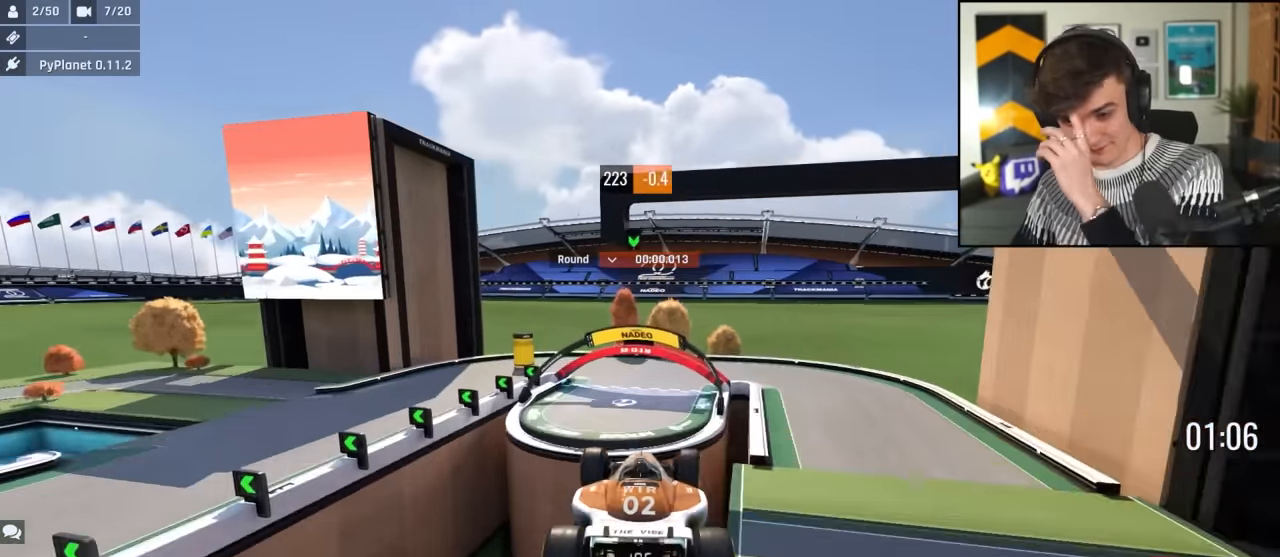
{"keys": ["right", "up"], "events": [[83, "down", "down"], [317, "down", "up"]]}
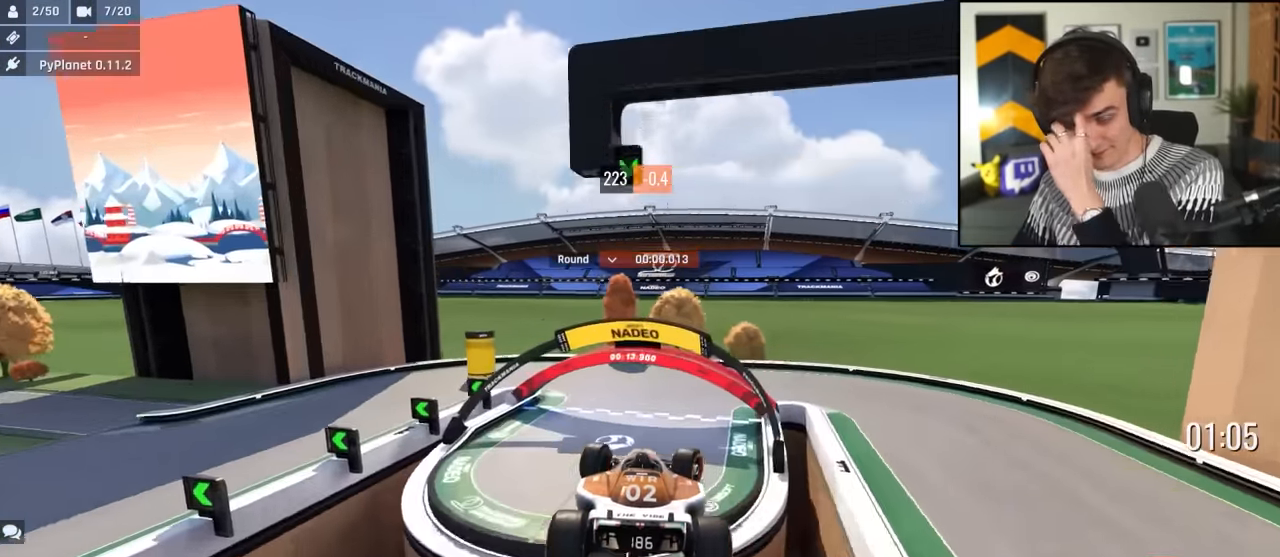
{"keys": ["right", "up"], "events": []}
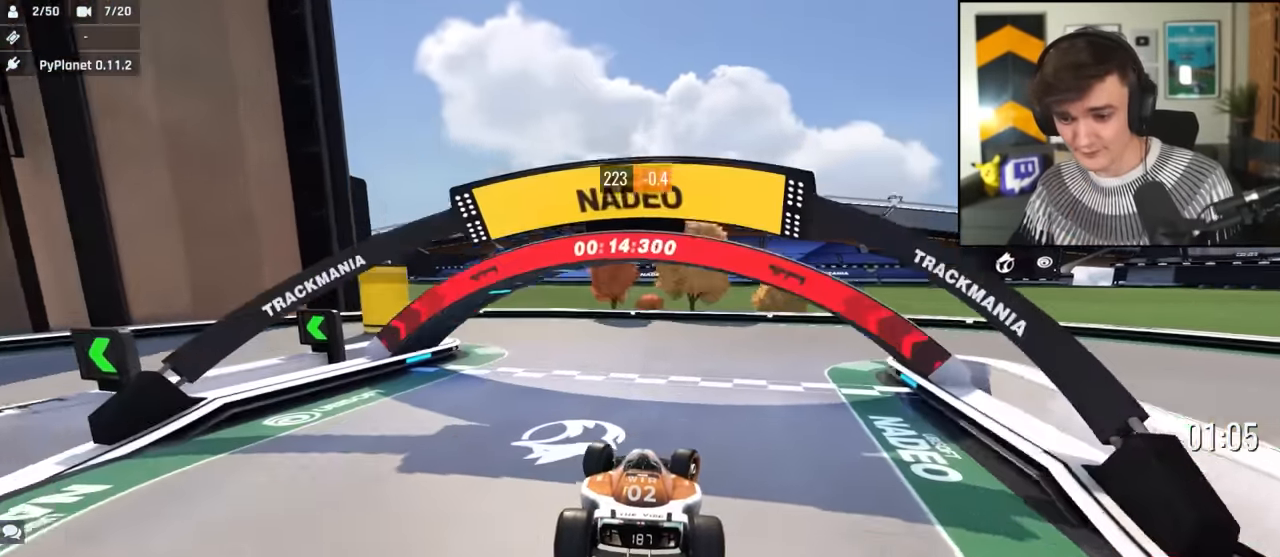
{"keys": ["up"], "events": [[300, "right", "up"]]}
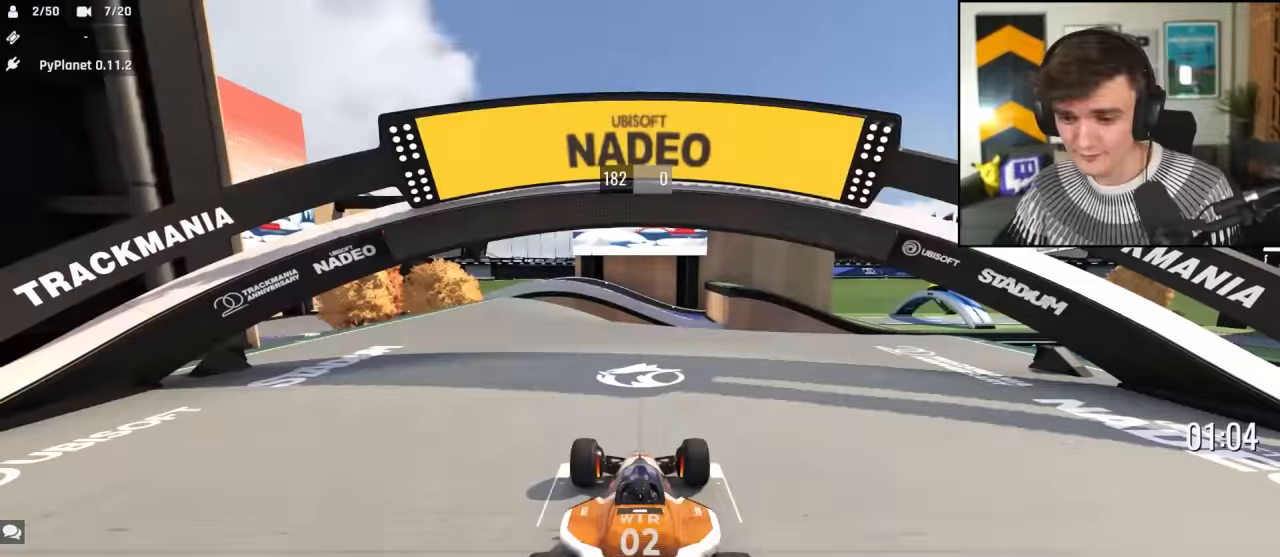
{"keys": ["up"], "events": []}
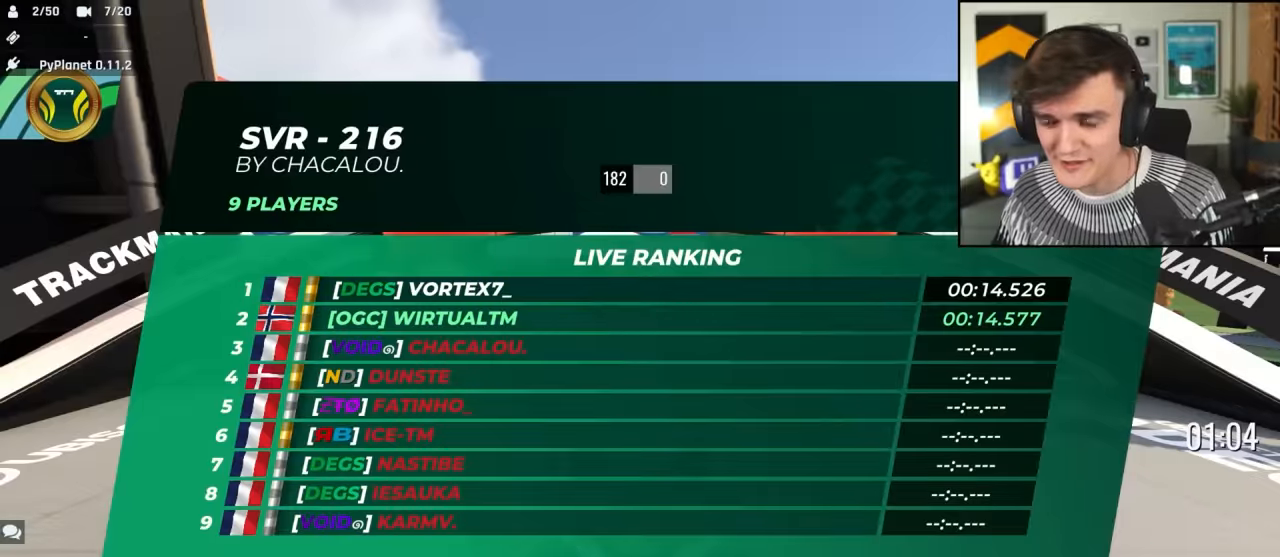
{"keys": ["up"], "events": []}
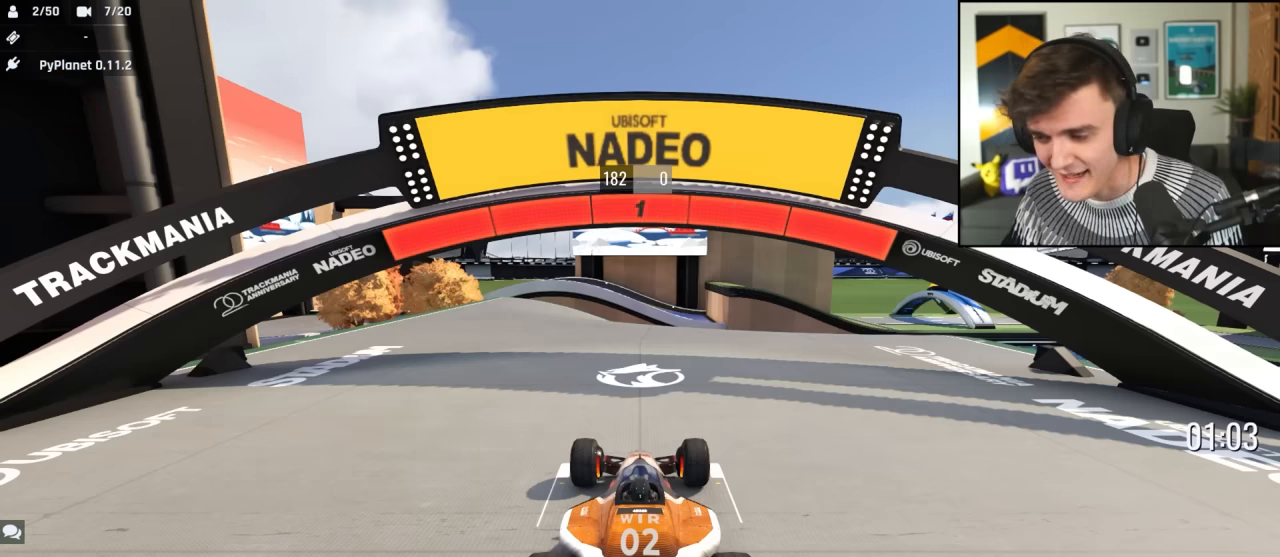
{"keys": ["up"], "events": []}
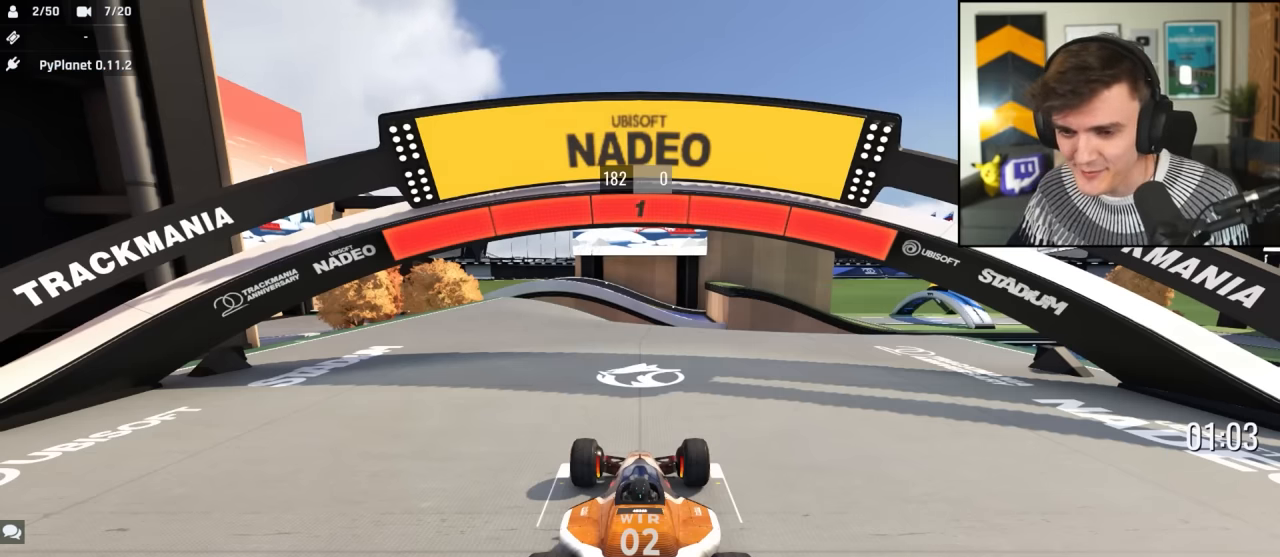
{"keys": ["left", "up"], "events": [[467, "left", "down"]]}
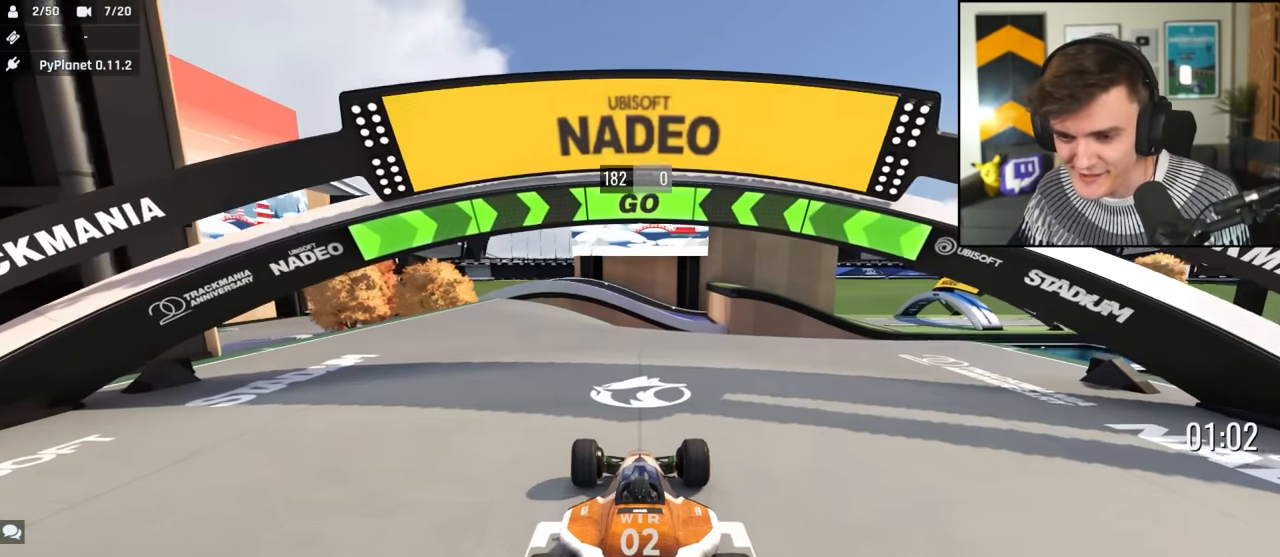
{"keys": ["up"], "events": [[150, "left", "up"]]}
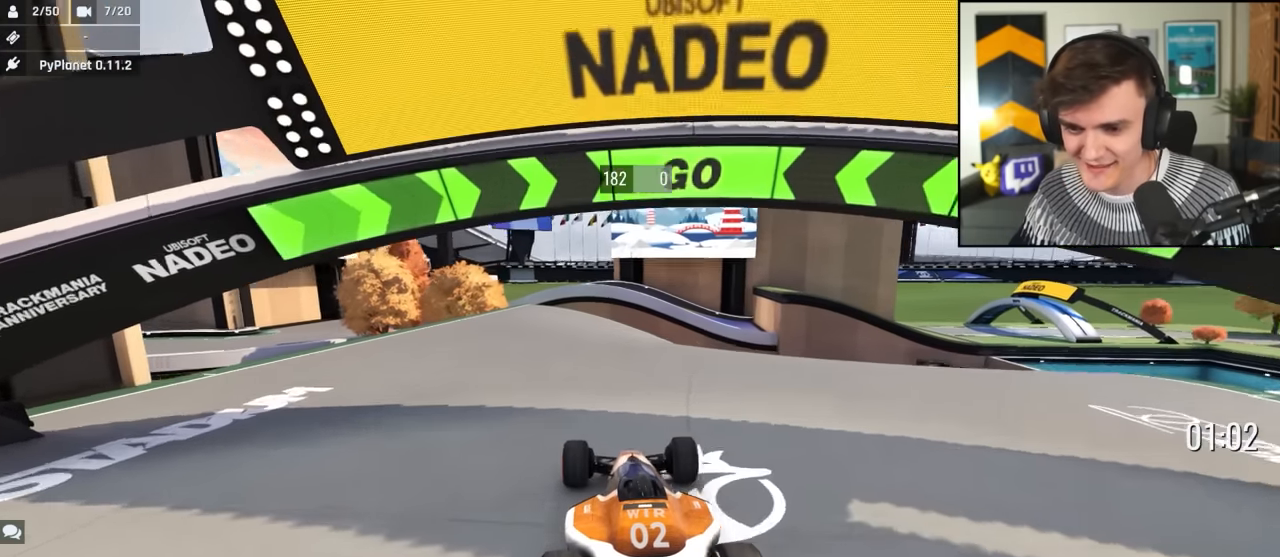
{"keys": ["up"], "events": [[350, "right", "down"], [484, "right", "up"]]}
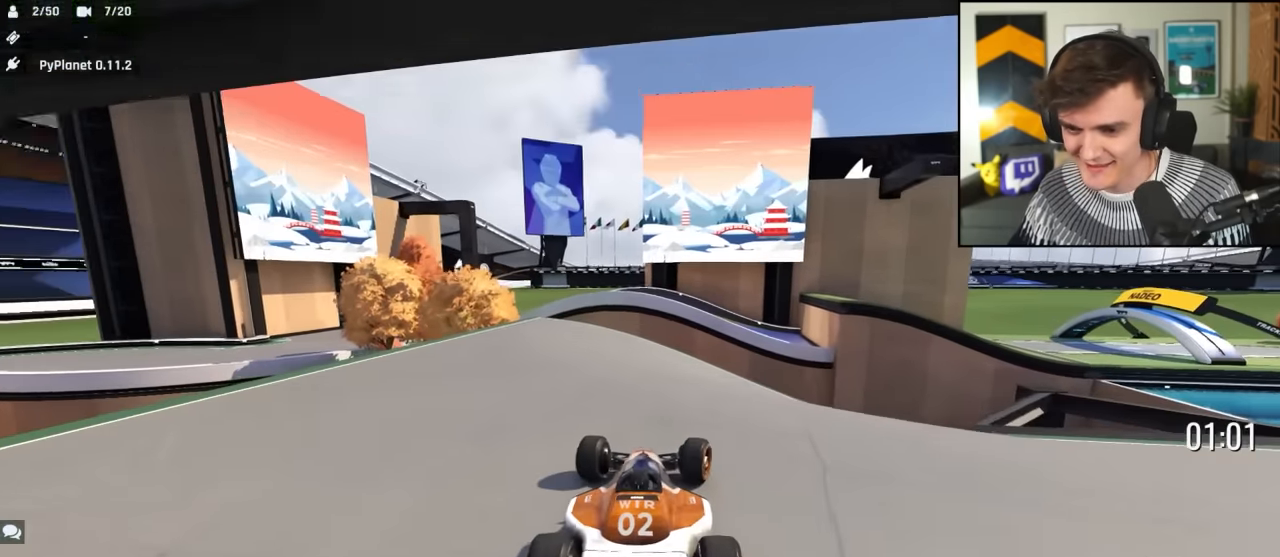
{"keys": ["right", "up"], "events": [[84, "right", "down"], [184, "right", "up"], [267, "right", "down"]]}
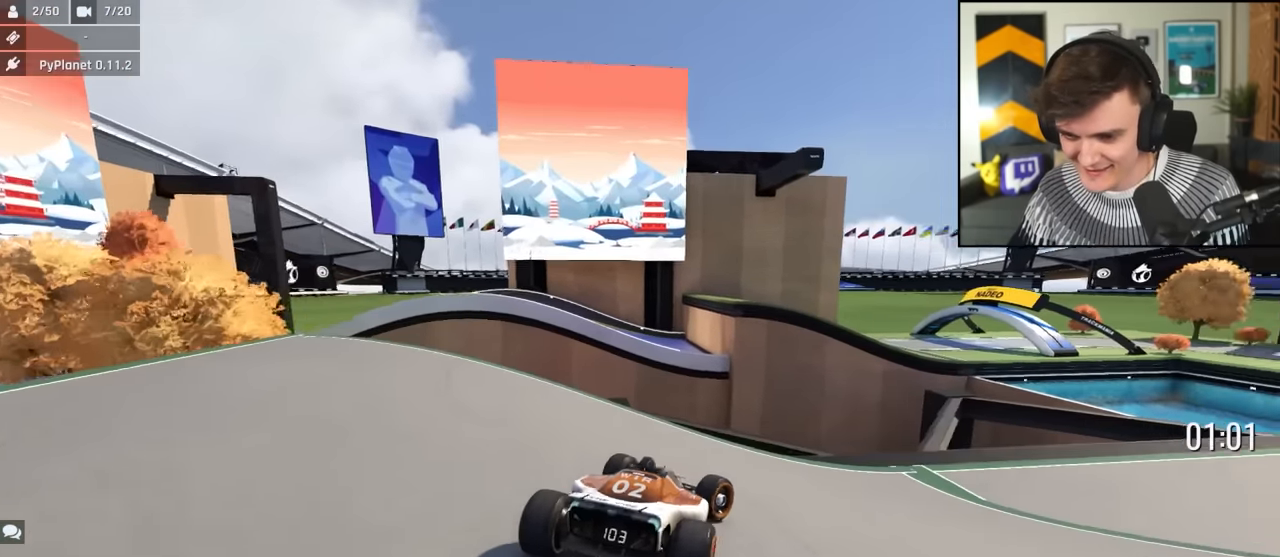
{"keys": ["right", "up"], "events": []}
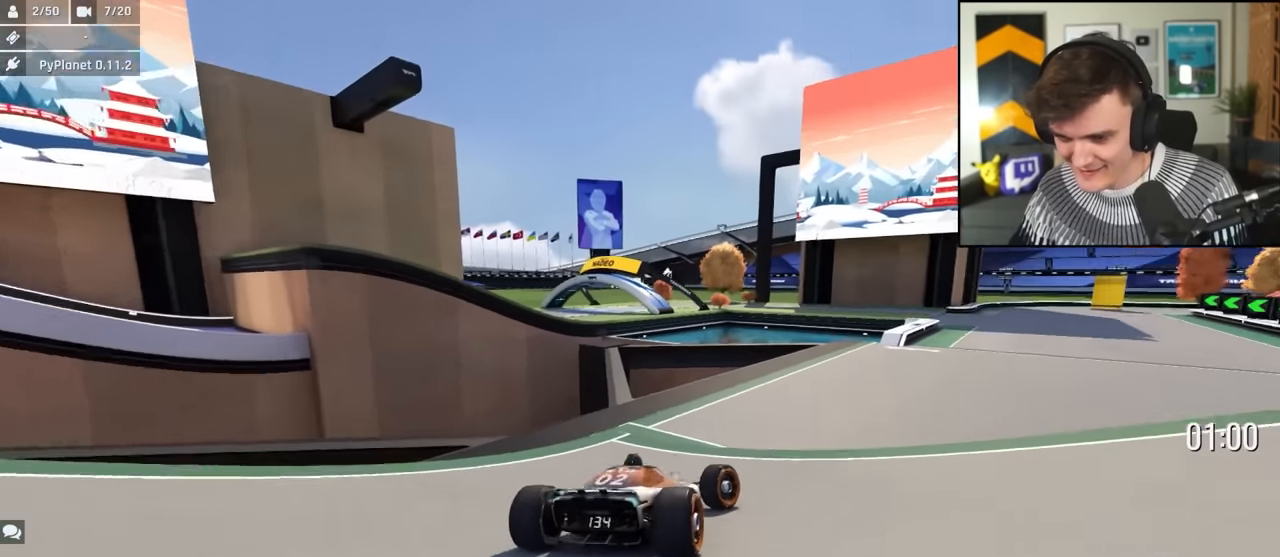
{"keys": ["right", "up"], "events": [[117, "right", "up"], [300, "right", "down"]]}
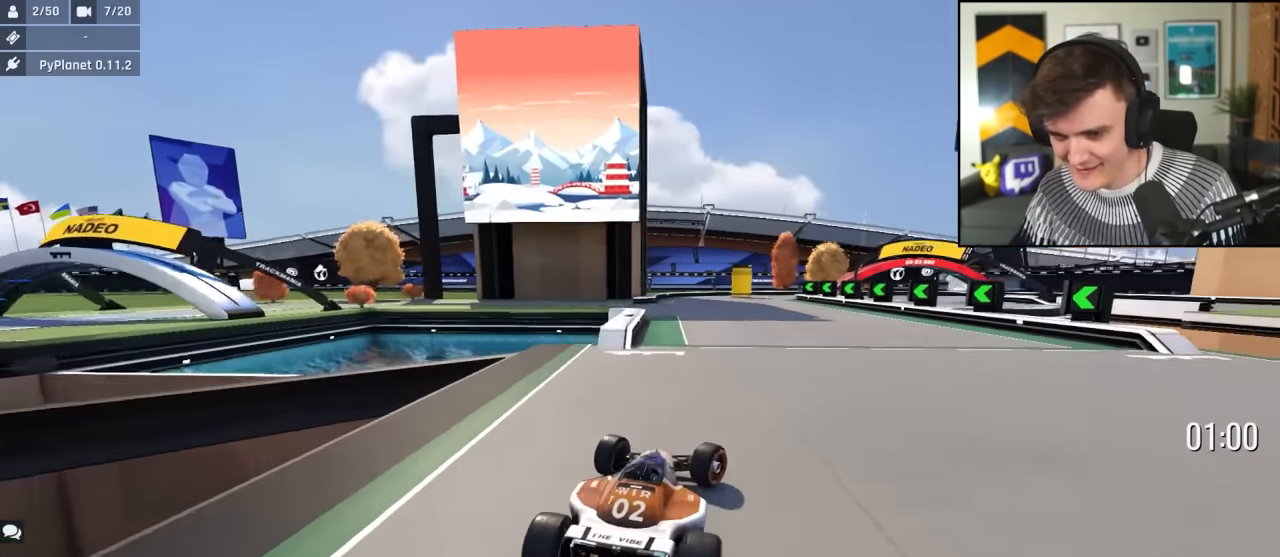
{"keys": ["left", "up"], "events": [[34, "right", "up"], [184, "left", "down"], [284, "left", "up"], [367, "left", "down"]]}
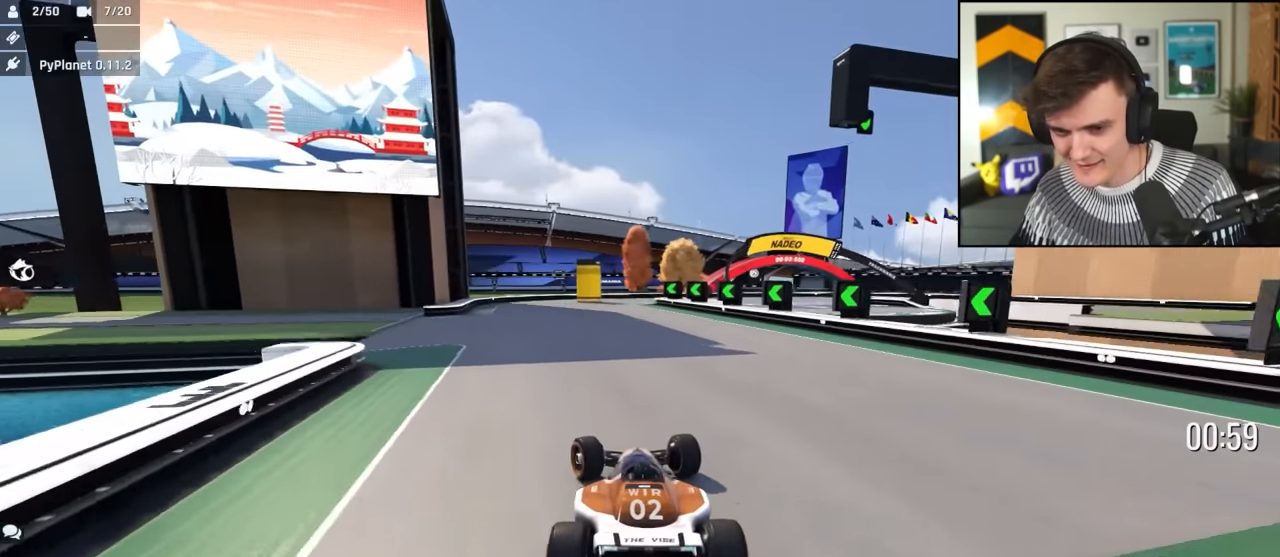
{"keys": ["brake", "left", "up"], "events": [[434, "brake", "down"]]}
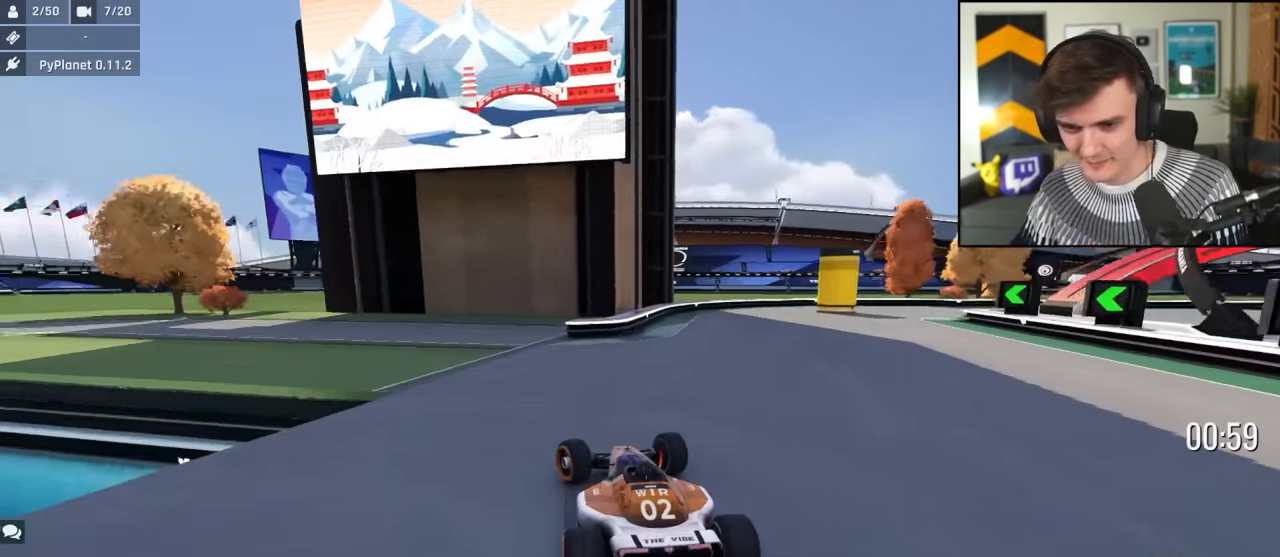
{"keys": ["left", "up"], "events": [[67, "up", "up"], [200, "brake", "up"], [250, "brake", "down"], [250, "up", "down"], [350, "up", "up"], [400, "up", "down"], [450, "brake", "up"]]}
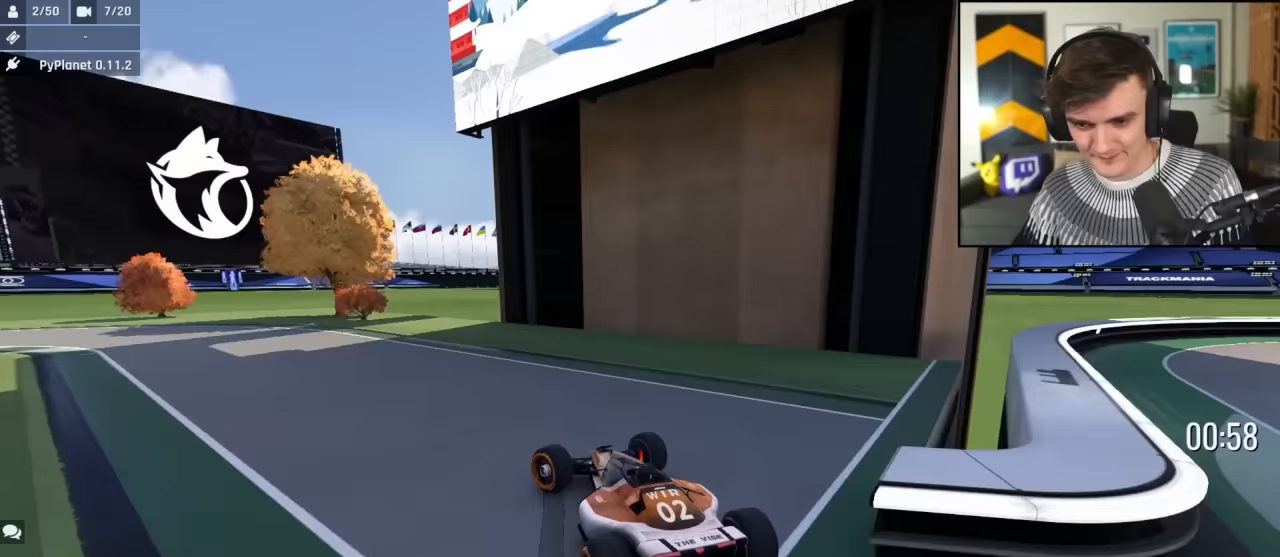
{"keys": ["left", "up"], "events": []}
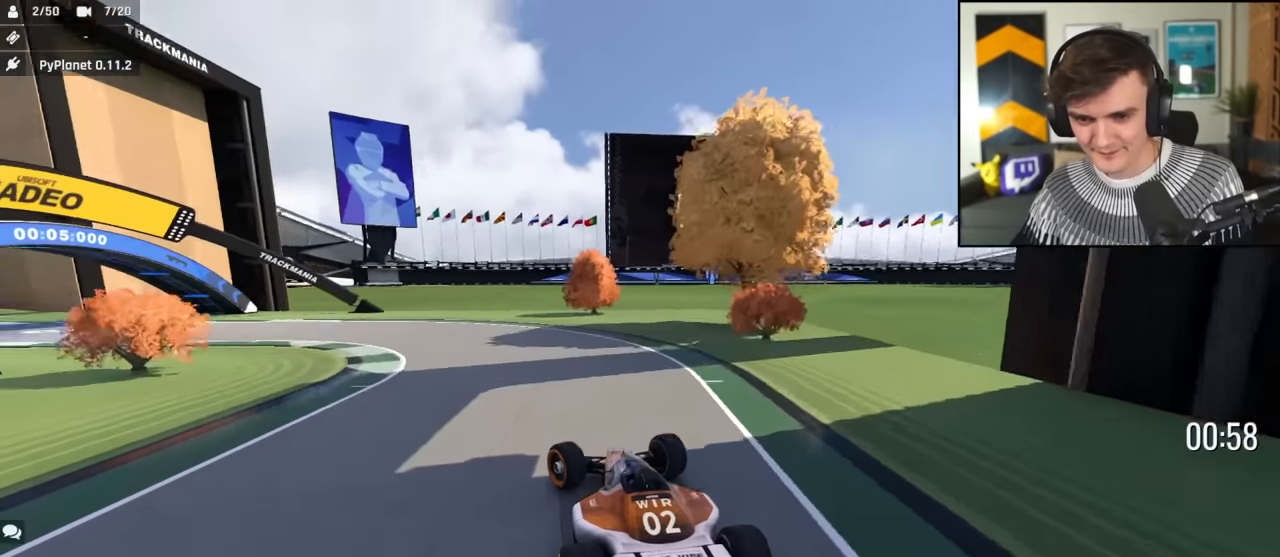
{"keys": ["up"], "events": [[467, "left", "up"]]}
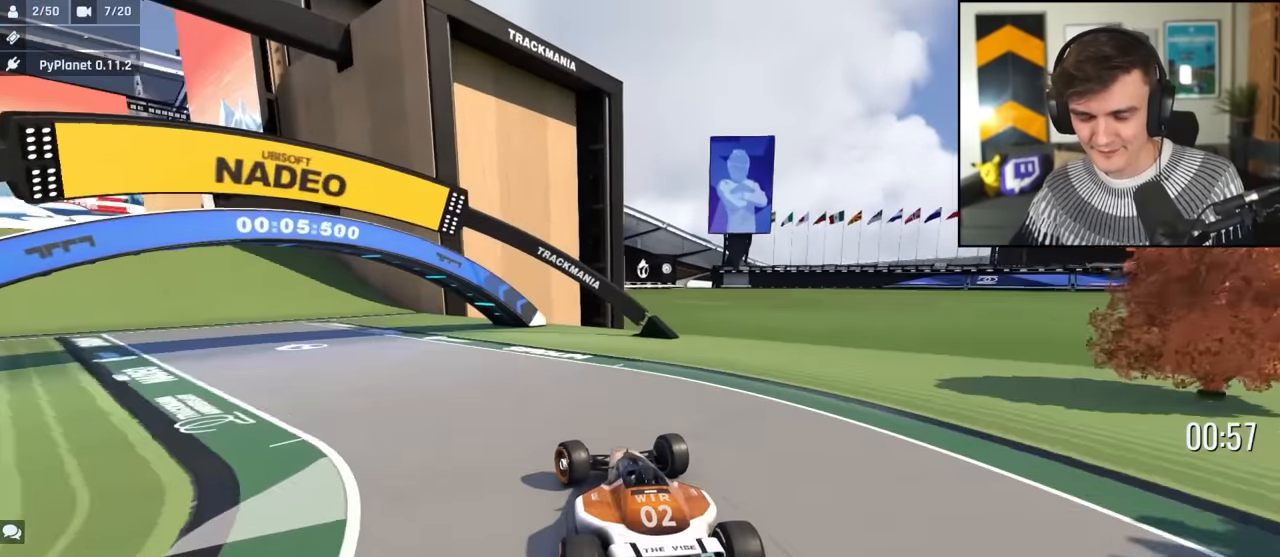
{"keys": ["up"], "events": []}
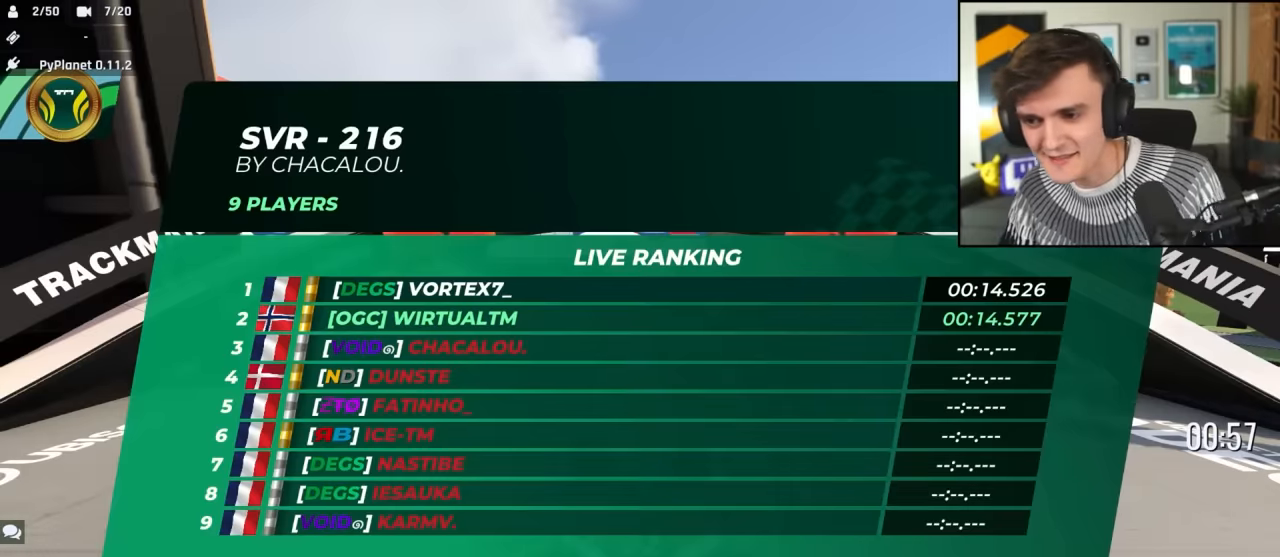
{"keys": ["up"], "events": []}
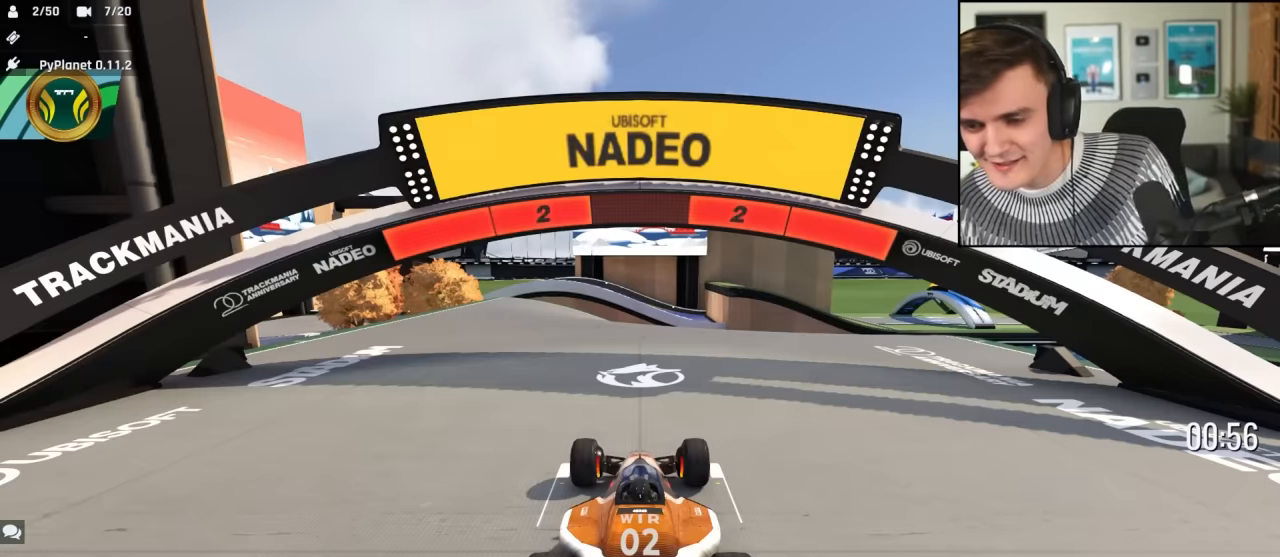
{"keys": ["up"], "events": []}
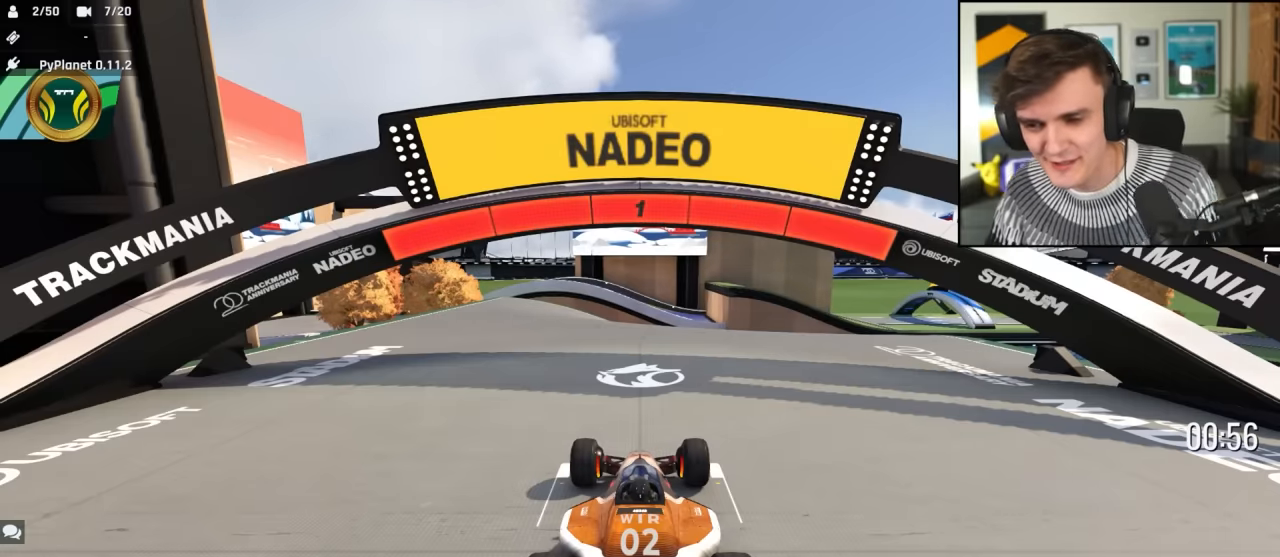
{"keys": ["up"], "events": []}
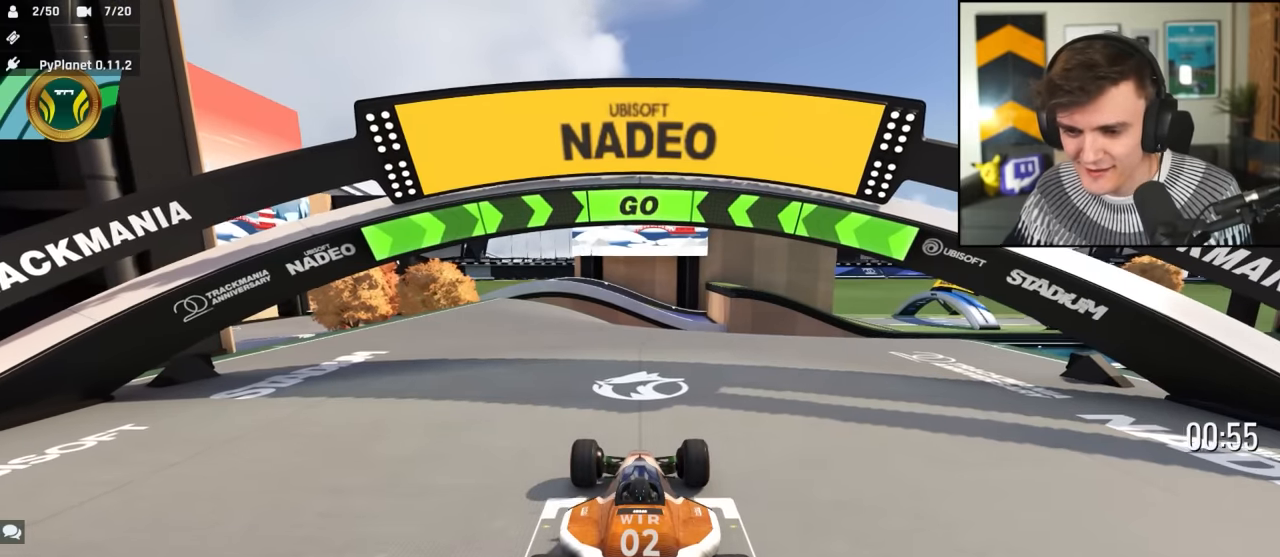
{"keys": ["up"], "events": [[33, "left", "down"], [133, "left", "up"], [267, "left", "down"], [317, "left", "up"]]}
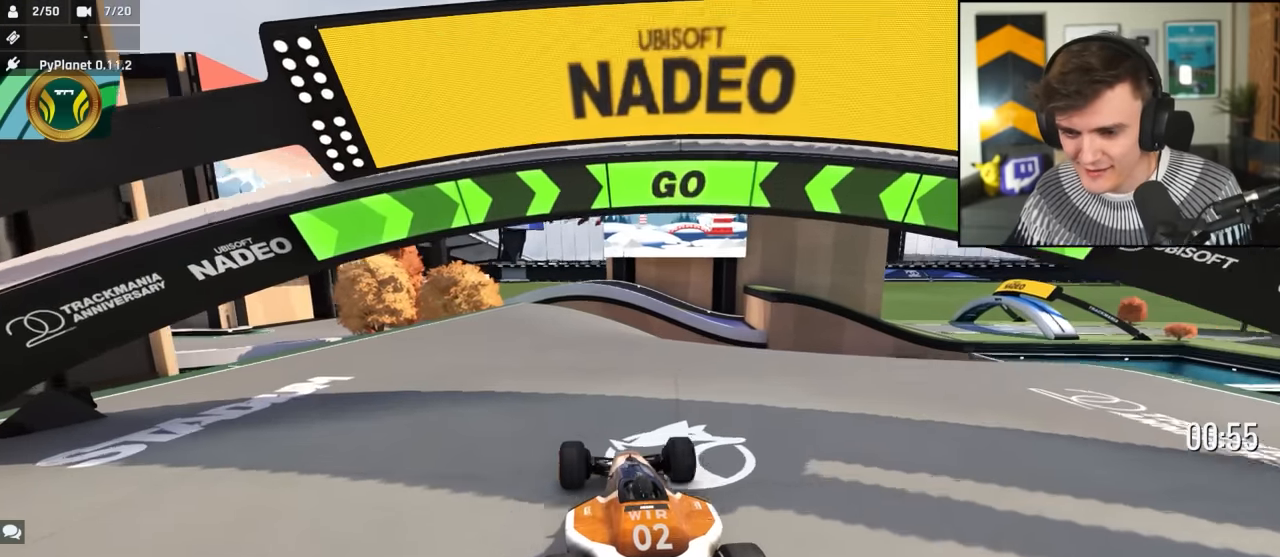
{"keys": ["up"], "events": []}
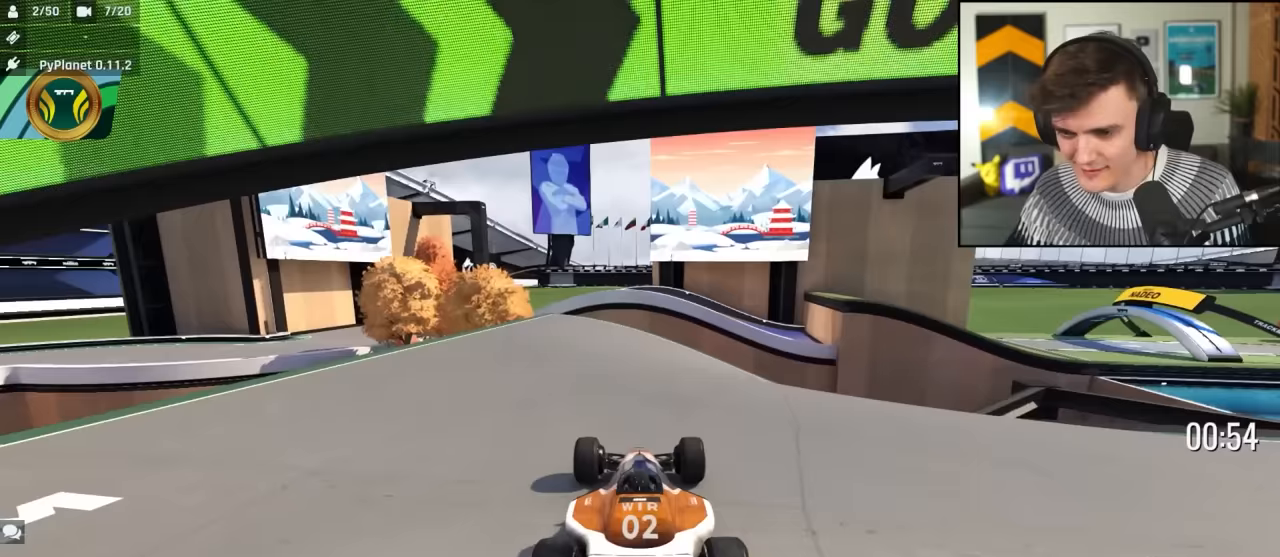
{"keys": ["right", "up"], "events": [[17, "right", "down"], [117, "right", "up"], [250, "right", "down"], [350, "right", "up"], [400, "right", "down"]]}